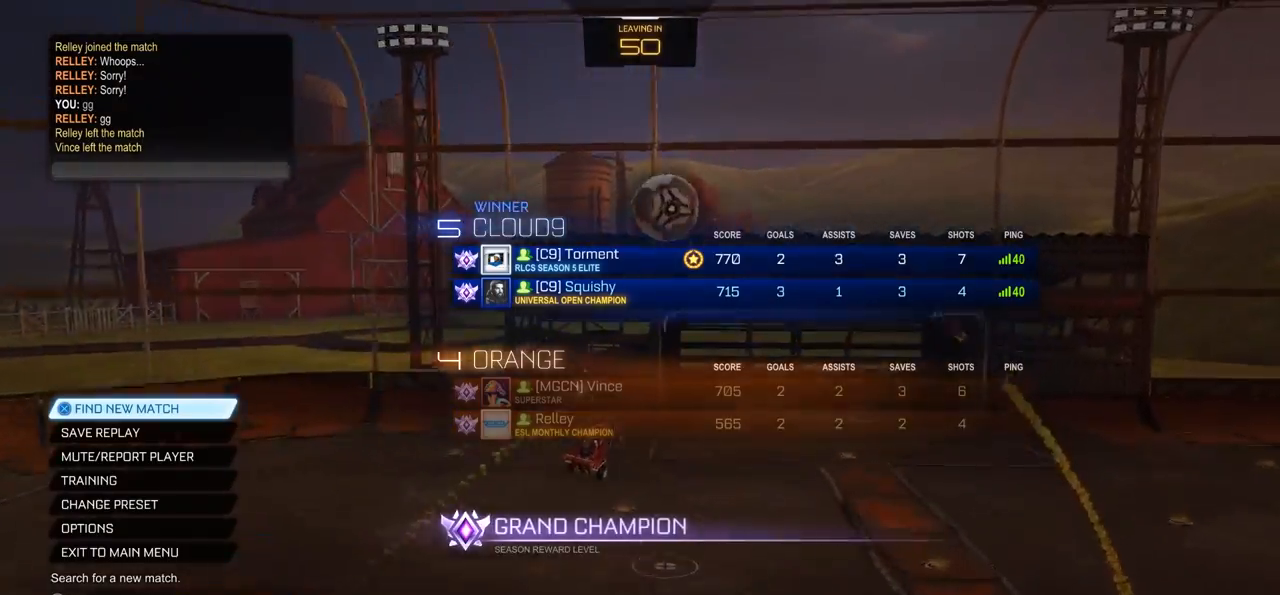
Gameplay with a controller (PlayStation layout); each line is a JSON object with the inputs held at the frame after it. "events" lists button and stick changes between this image and that frame as [ms after this image, input, new state], when the widget could be followed in between.
{"buttons": [], "left_stick": "center", "right_stick": "center", "events": [[100, "TRIANGLE", "down"], [150, "TRIANGLE", "up"], [183, "TRIANGLE", "down"], [317, "TRIANGLE", "up"]]}
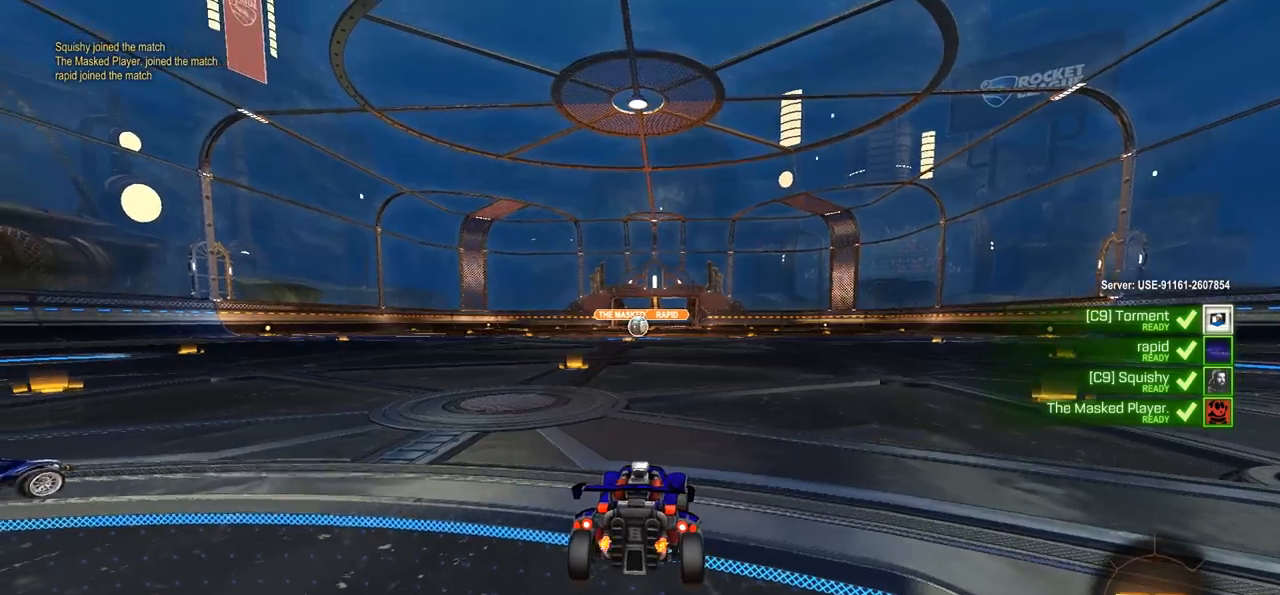
{"buttons": ["R3", "SELECT"], "left_stick": "center", "right_stick": "center", "events": [[50, "SELECT", "down"], [217, "R3", "down"], [283, "R3", "up"], [350, "R3", "down"], [417, "R3", "up"], [483, "R3", "down"]]}
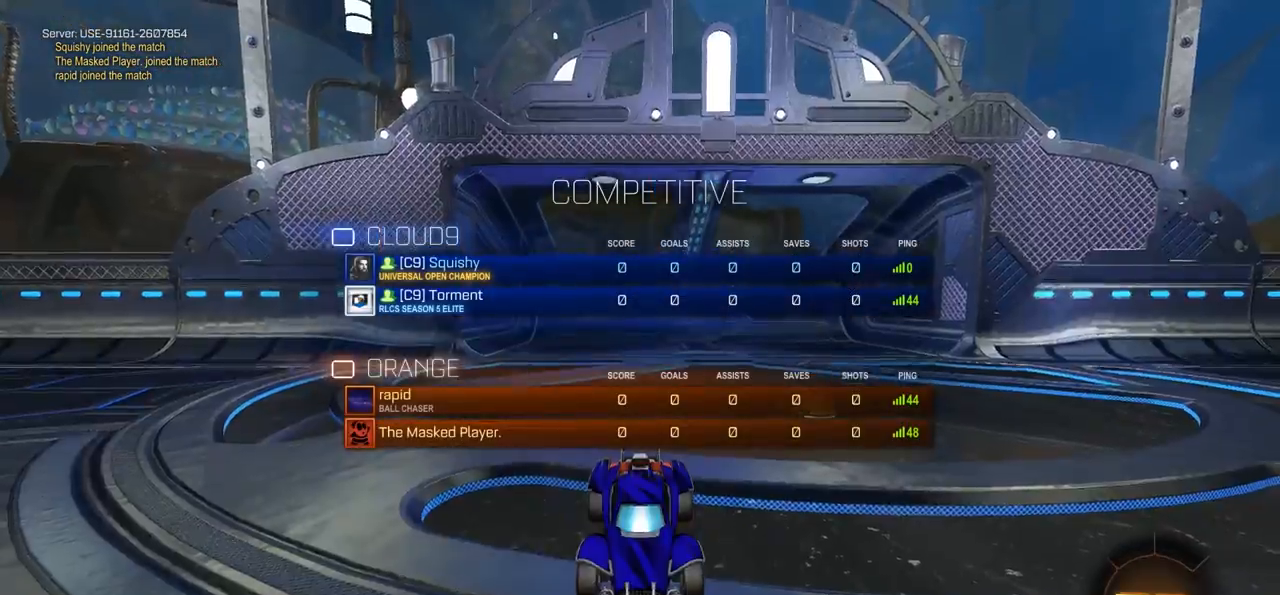
{"buttons": [], "left_stick": "center", "right_stick": "center", "events": [[50, "R3", "up"], [150, "R3", "down"], [217, "R3", "up"], [350, "SELECT", "up"], [350, "TRIANGLE", "down"], [450, "TRIANGLE", "up"]]}
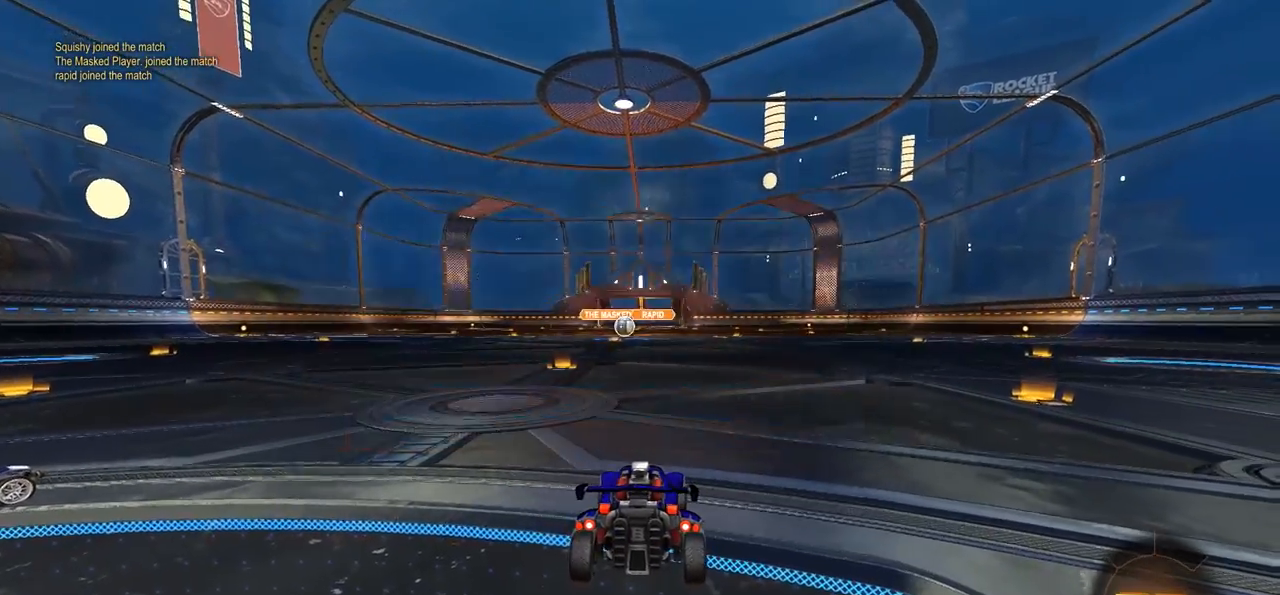
{"buttons": [], "left_stick": "center", "right_stick": "left", "events": [[17, "TRIANGLE", "down"], [150, "TRIANGLE", "up"], [183, "TRIANGLE", "down"], [250, "TRIANGLE", "up"], [350, "right_stick", "left"]]}
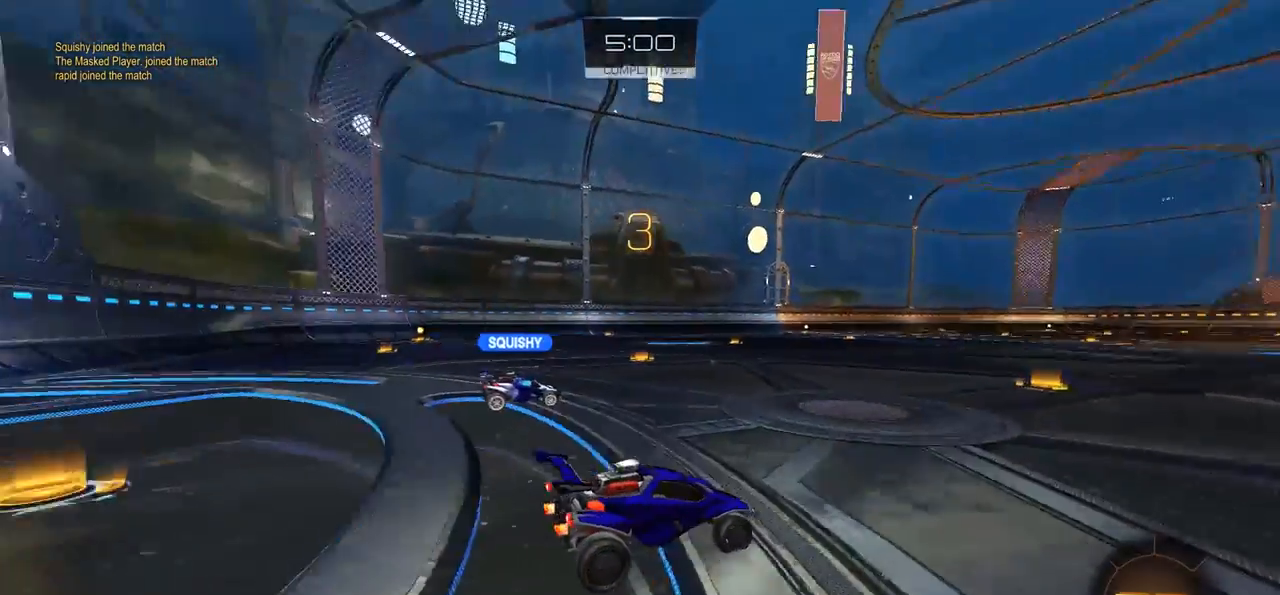
{"buttons": ["TRIANGLE"], "left_stick": "center", "right_stick": "center", "events": [[250, "right_stick", "center"], [483, "TRIANGLE", "down"]]}
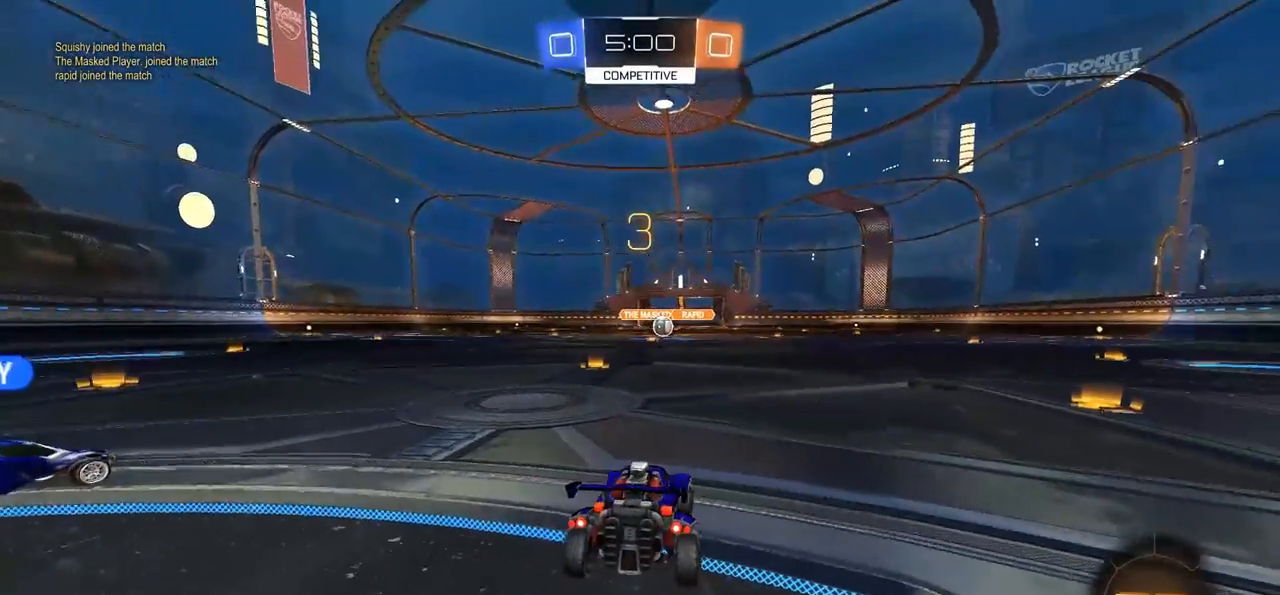
{"buttons": [], "left_stick": "center", "right_stick": "left", "events": [[50, "TRIANGLE", "up"], [117, "TRIANGLE", "down"], [217, "TRIANGLE", "up"], [317, "right_stick", "left"]]}
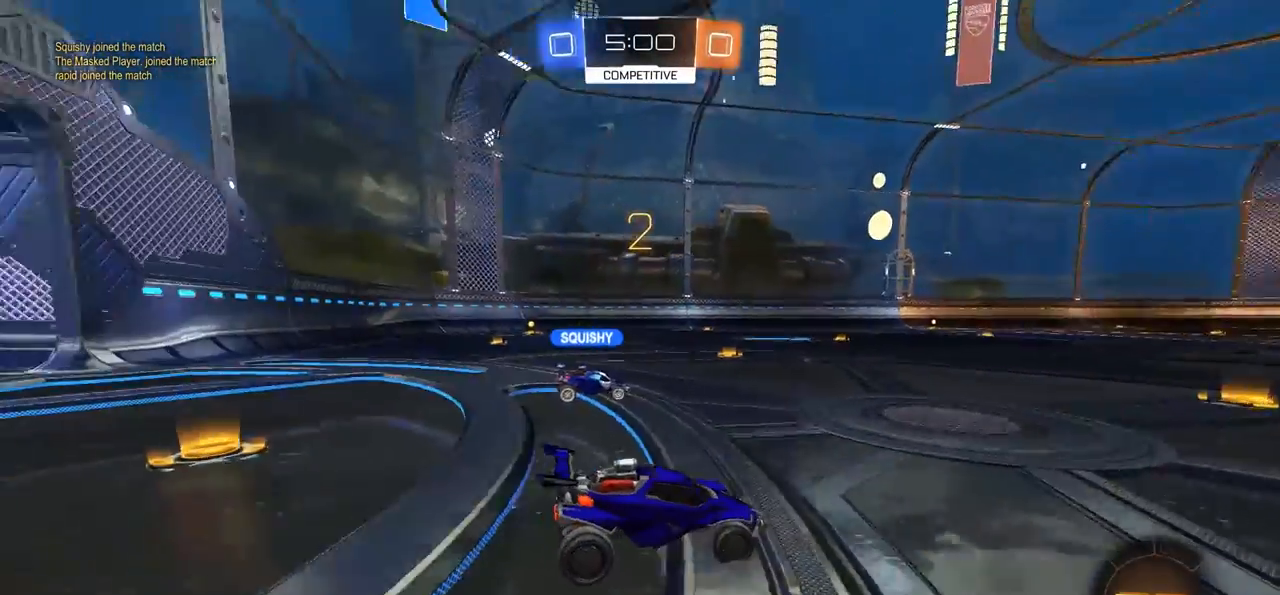
{"buttons": [], "left_stick": "center", "right_stick": "center", "events": [[483, "right_stick", "center"]]}
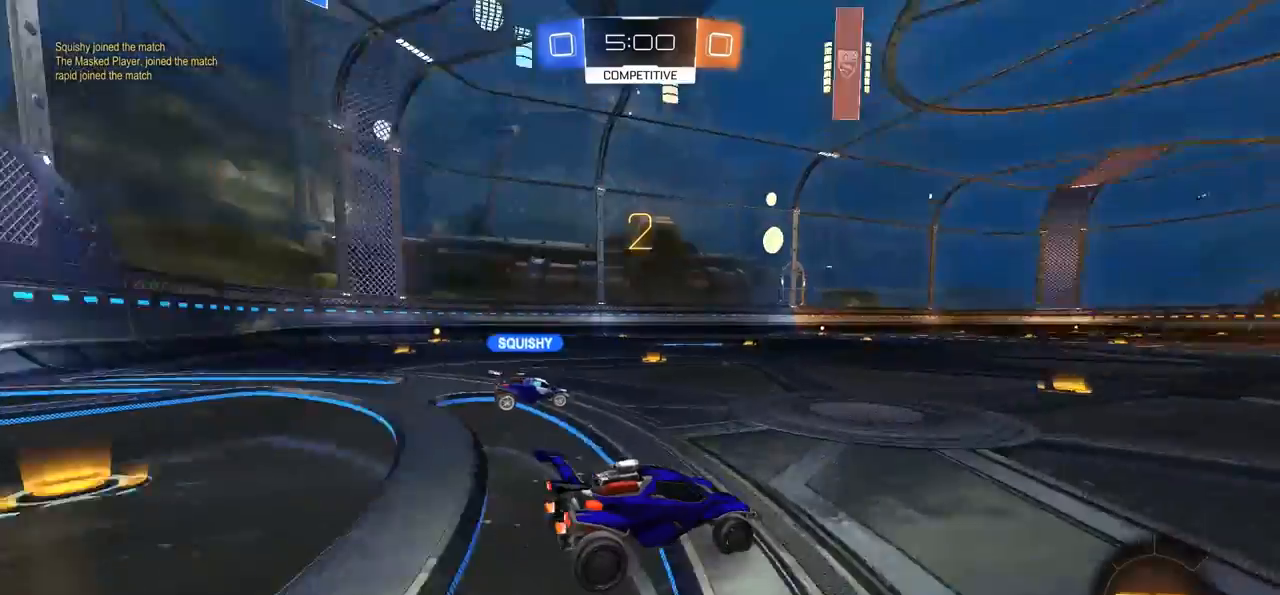
{"buttons": [], "left_stick": "center", "right_stick": "center", "events": [[283, "TRIANGLE", "down"], [350, "TRIANGLE", "up"], [417, "TRIANGLE", "down"], [483, "TRIANGLE", "up"]]}
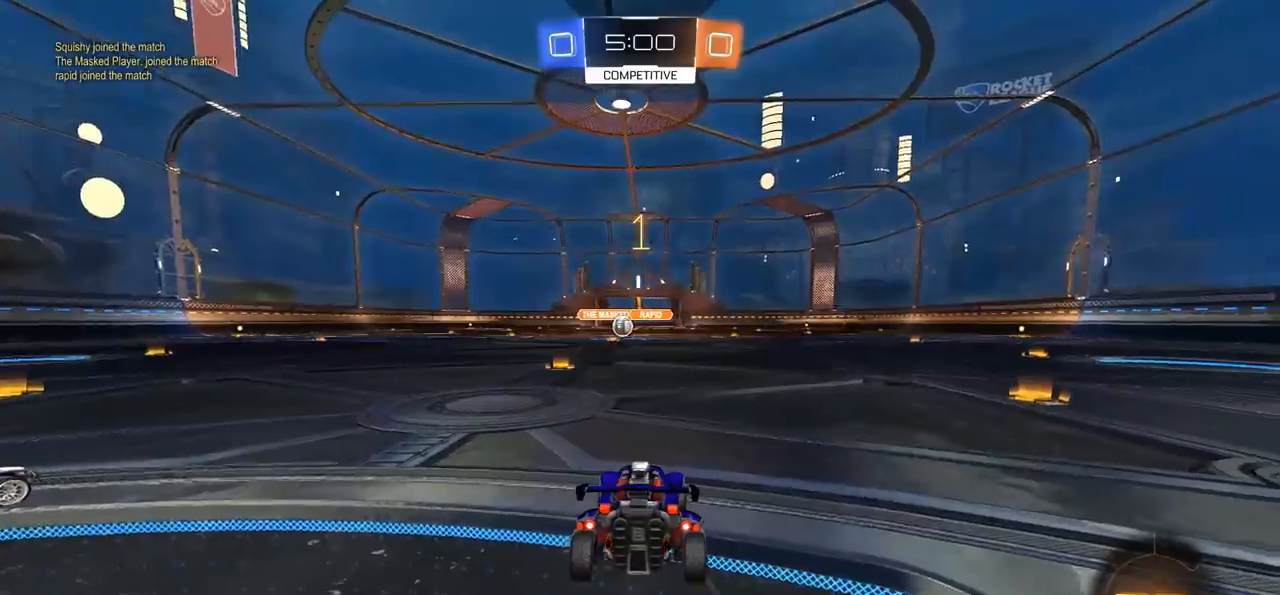
{"buttons": [], "left_stick": "center", "right_stick": "left", "events": [[83, "right_stick", "left"]]}
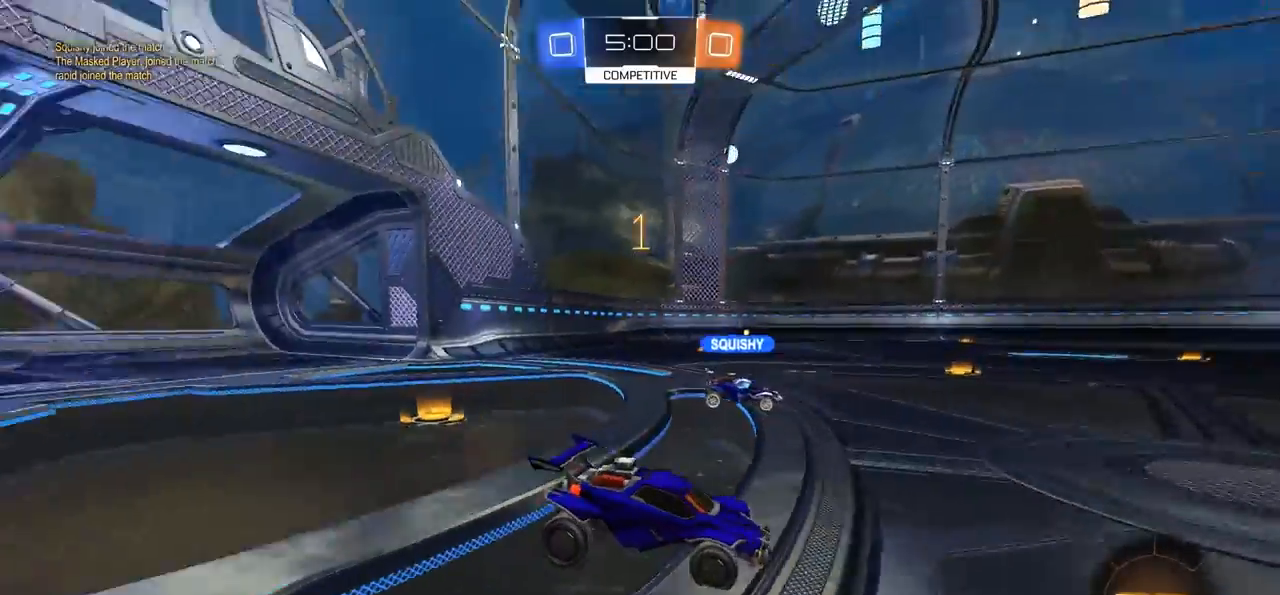
{"buttons": ["L2"], "left_stick": "left", "right_stick": "center", "events": [[117, "L2", "down"], [200, "left_stick", "left"], [450, "right_stick", "center"]]}
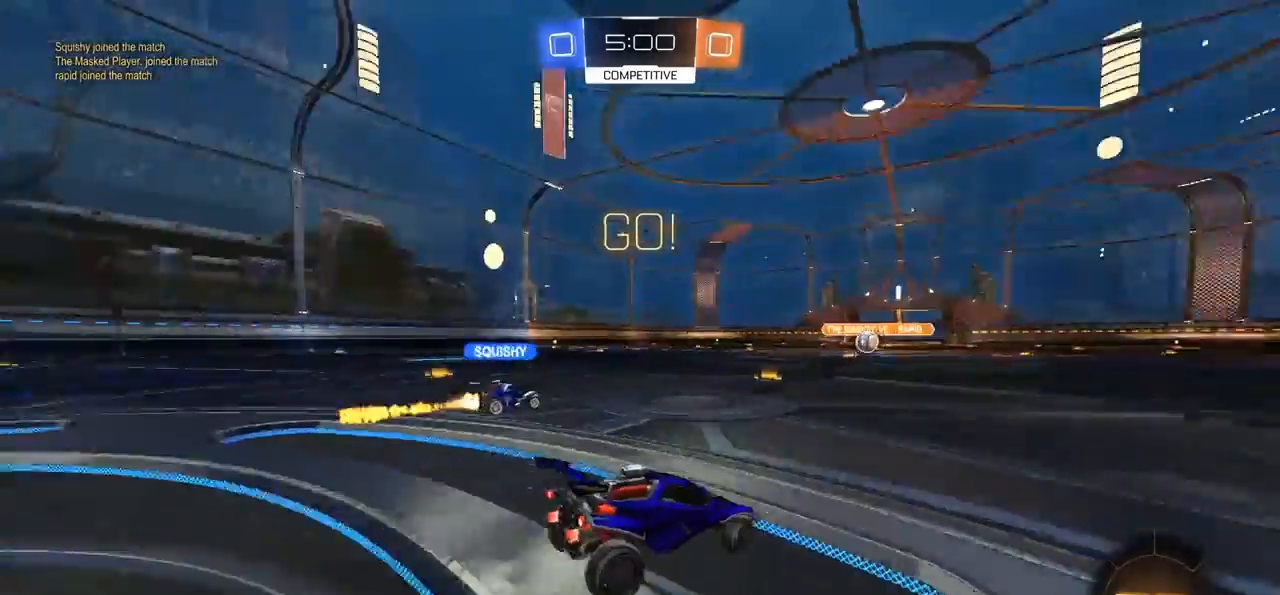
{"buttons": ["L2"], "left_stick": "right", "right_stick": "center", "events": [[183, "left_stick", "center"], [283, "left_stick", "right"]]}
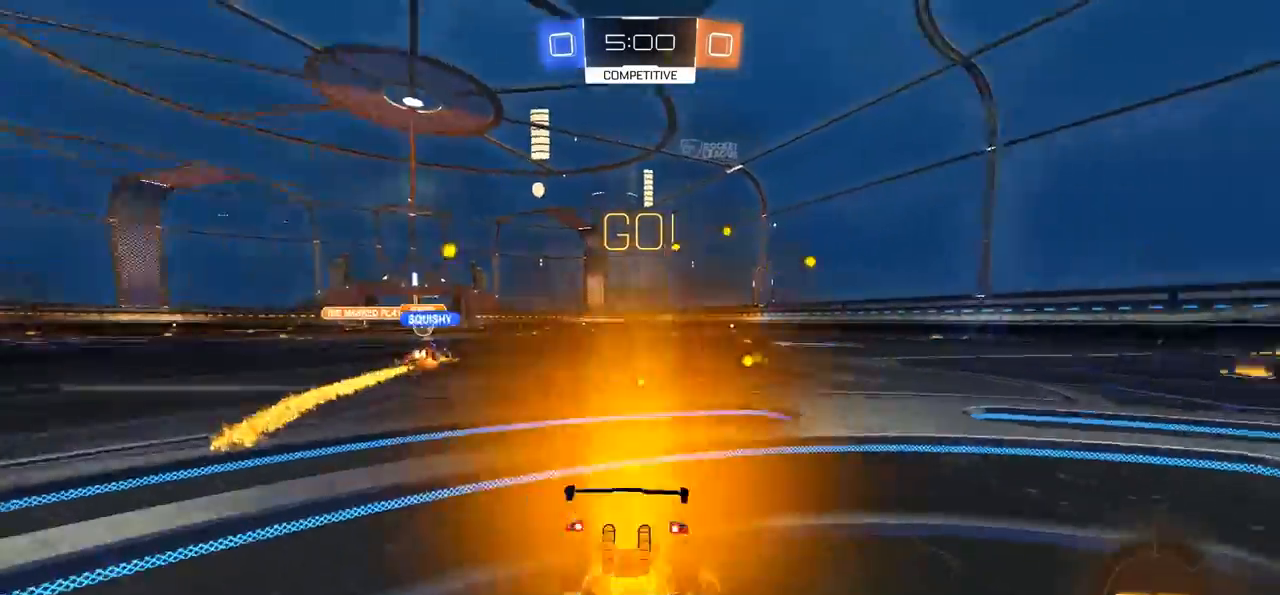
{"buttons": ["R2"], "left_stick": "center", "right_stick": "center", "events": [[17, "right_stick", "left"], [50, "left_stick", "center"], [83, "L2", "up"], [117, "R2", "down"], [117, "right_stick", "center"], [217, "TRIANGLE", "down"], [317, "TRIANGLE", "up"]]}
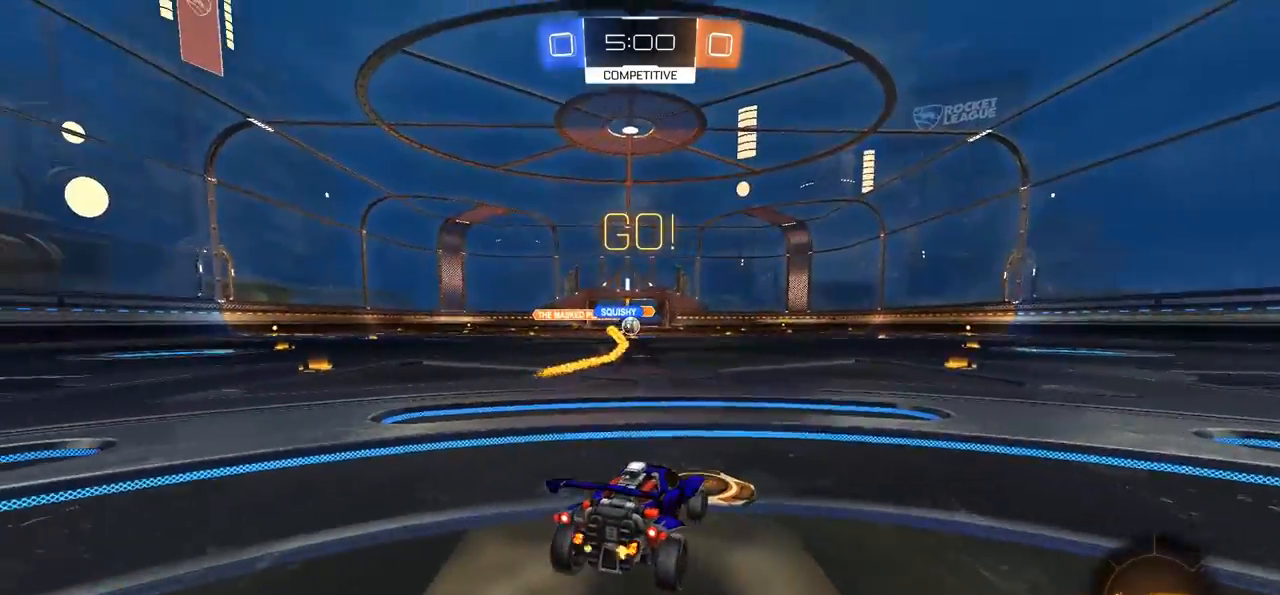
{"buttons": ["R2"], "left_stick": "left", "right_stick": "center", "events": [[150, "left_stick", "left"], [317, "left_stick", "right"], [483, "left_stick", "left"]]}
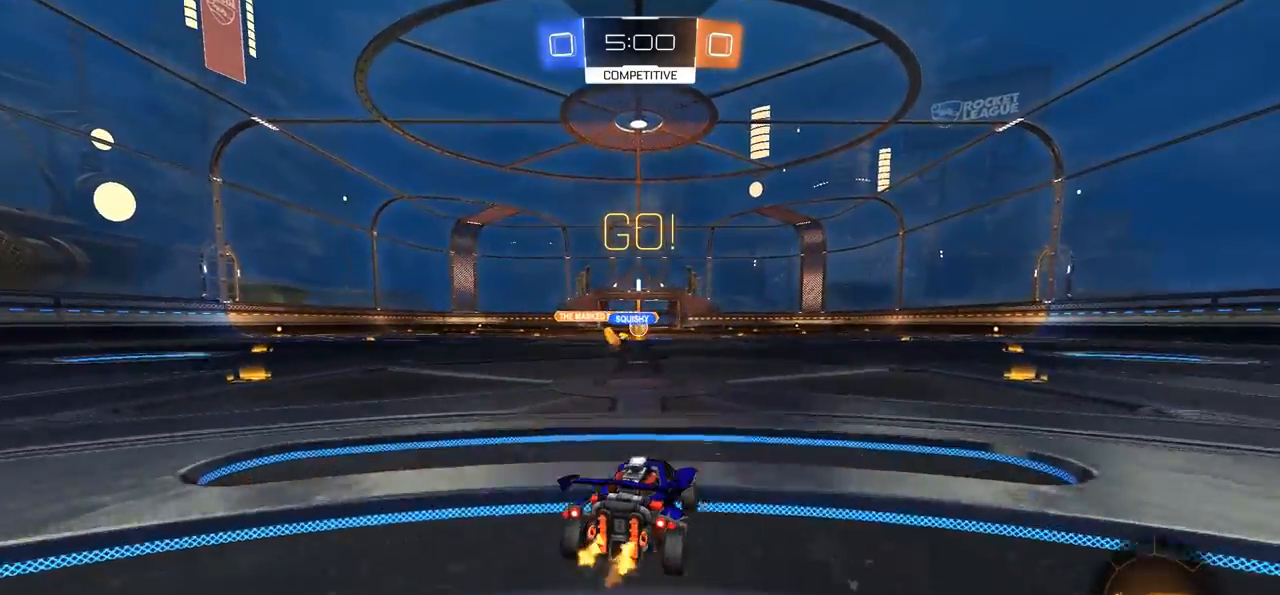
{"buttons": ["R2"], "left_stick": "right", "right_stick": "center", "events": [[117, "left_stick", "center"], [317, "left_stick", "right"]]}
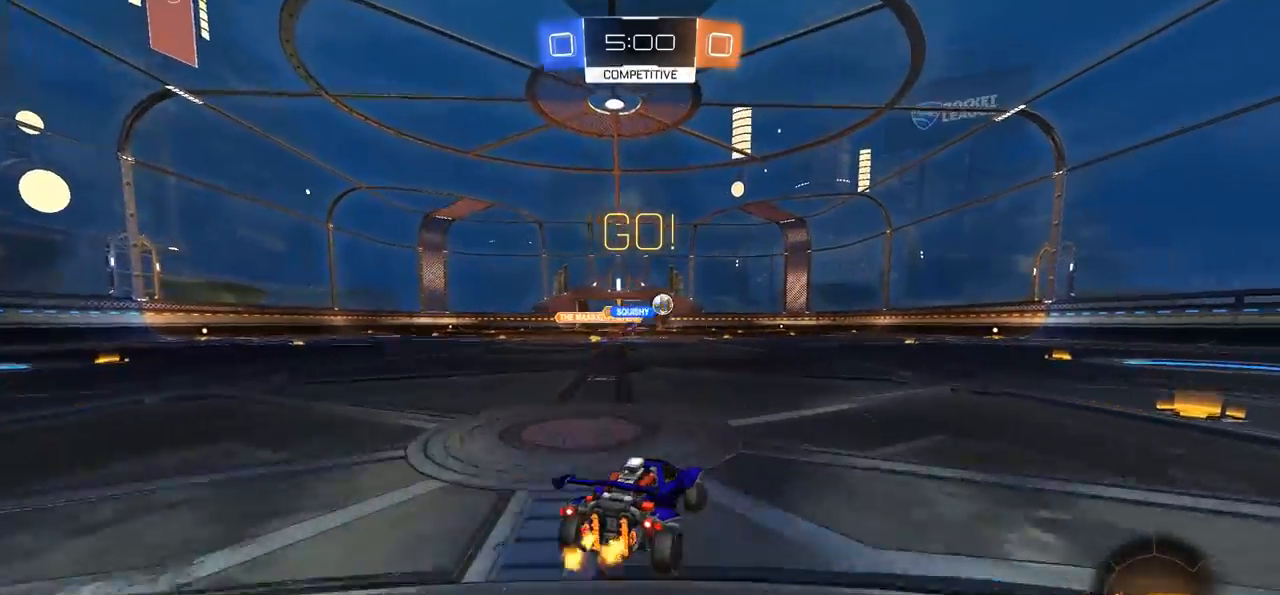
{"buttons": ["CIRCLE", "R2"], "left_stick": "center", "right_stick": "center", "events": [[283, "CIRCLE", "down"], [417, "left_stick", "center"]]}
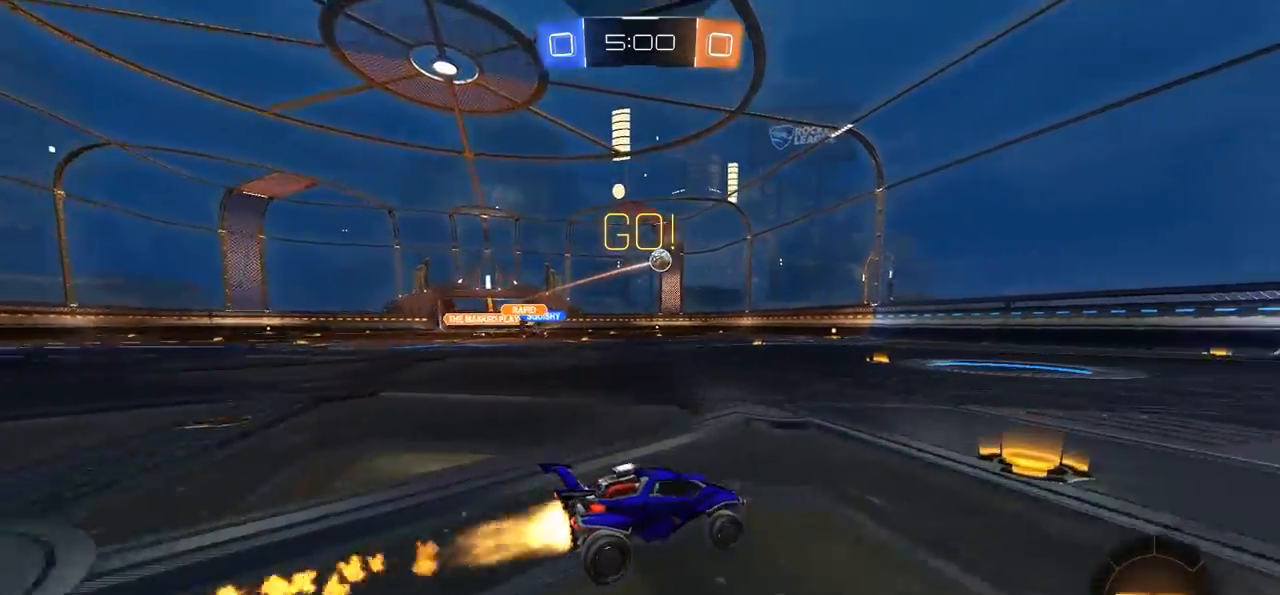
{"buttons": ["CIRCLE", "R2"], "left_stick": "center", "right_stick": "center", "events": [[83, "TRIANGLE", "down"], [183, "TRIANGLE", "up"]]}
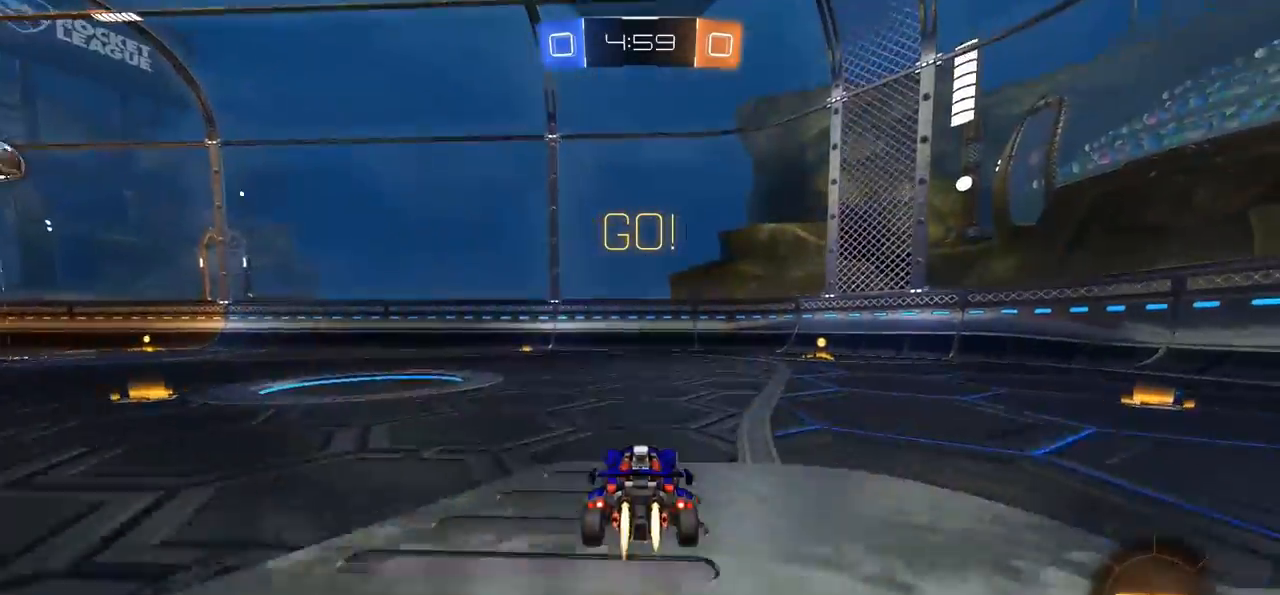
{"buttons": ["CIRCLE", "R2"], "left_stick": "right", "right_stick": "center", "events": [[17, "left_stick", "right"], [183, "left_stick", "center"], [250, "TRIANGLE", "down"], [383, "left_stick", "right"], [417, "TRIANGLE", "up"]]}
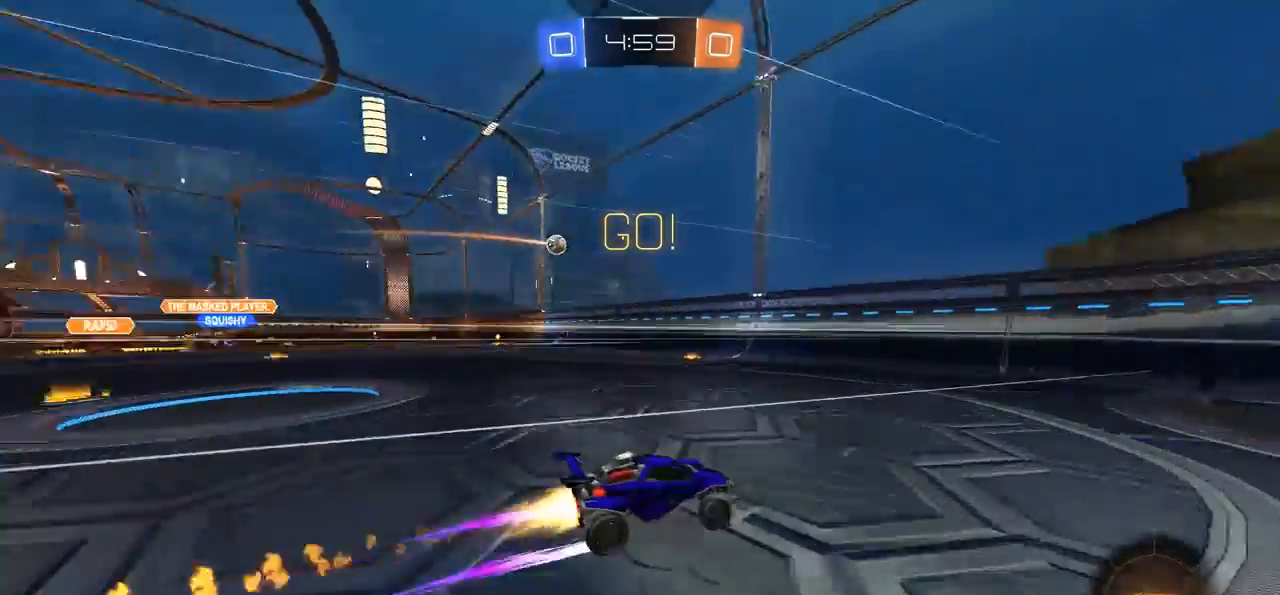
{"buttons": [], "left_stick": "right", "right_stick": "center", "events": [[250, "L1", "down"], [317, "CIRCLE", "up"], [383, "R2", "up"], [417, "L1", "up"]]}
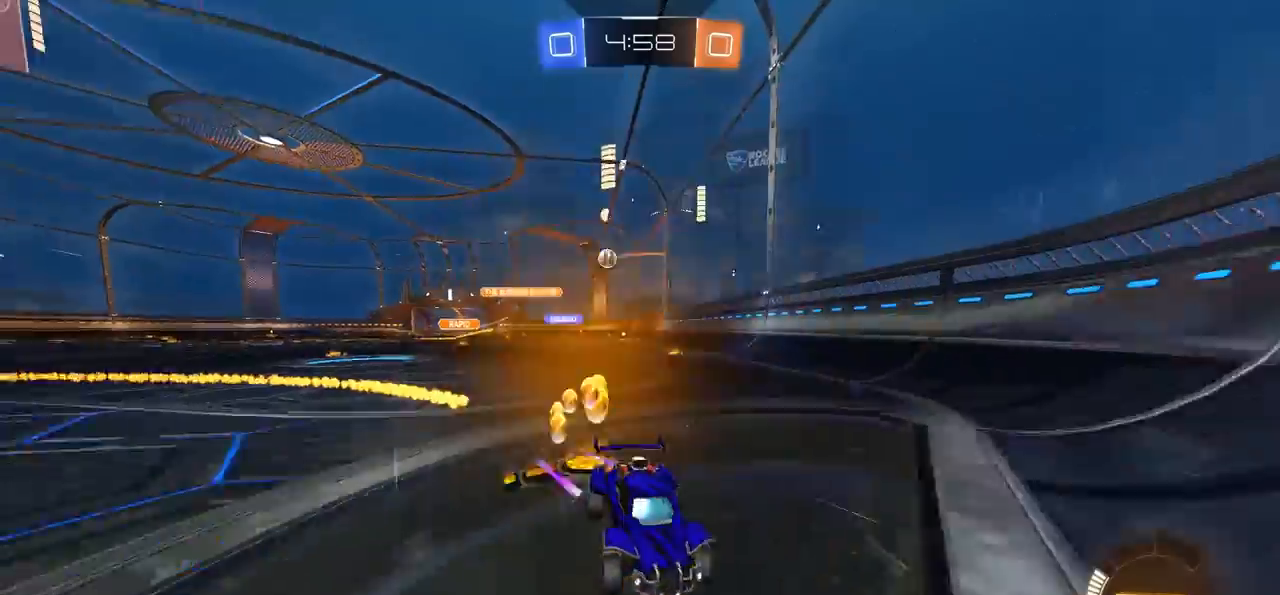
{"buttons": ["R2"], "left_stick": "center", "right_stick": "center", "events": [[350, "left_stick", "center"], [450, "R2", "down"]]}
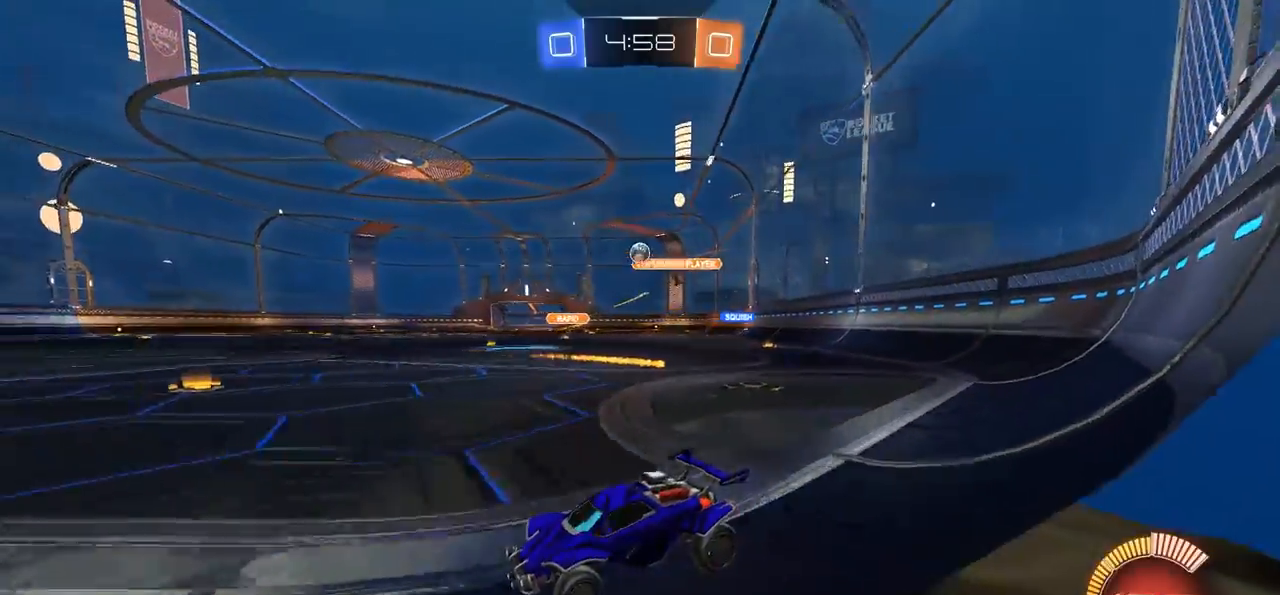
{"buttons": ["R2"], "left_stick": "left", "right_stick": "center", "events": [[17, "left_stick", "right"], [117, "left_stick", "center"], [150, "R2", "up"], [250, "left_stick", "left"], [317, "R2", "down"]]}
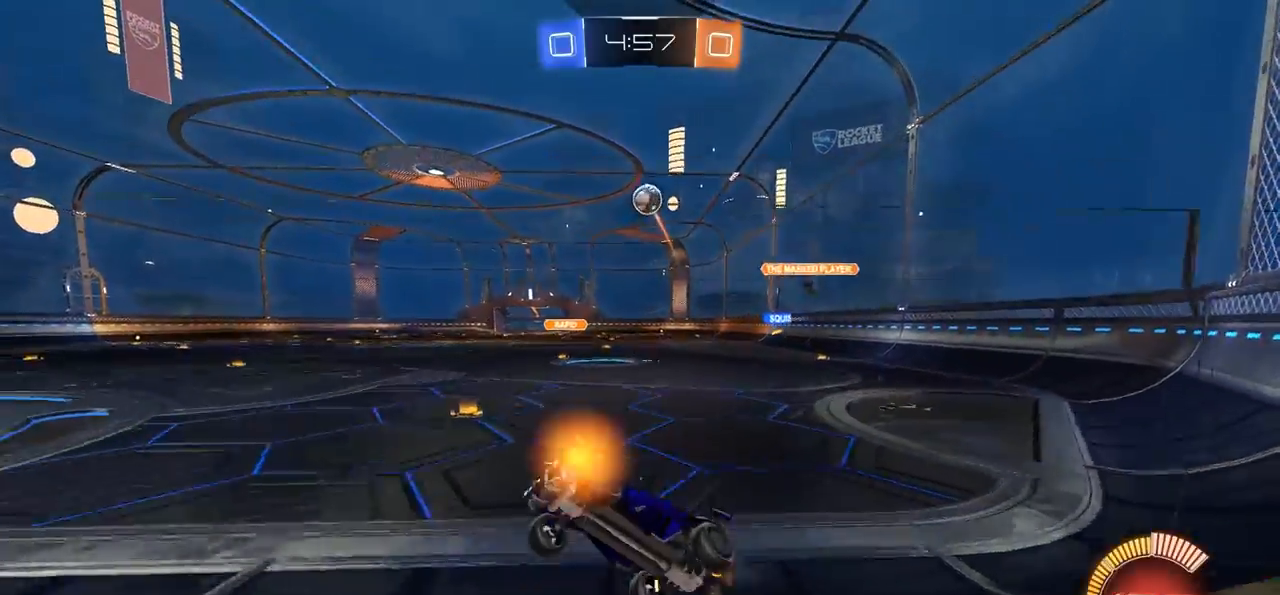
{"buttons": ["R2"], "left_stick": "center", "right_stick": "center", "events": [[150, "left_stick", "center"]]}
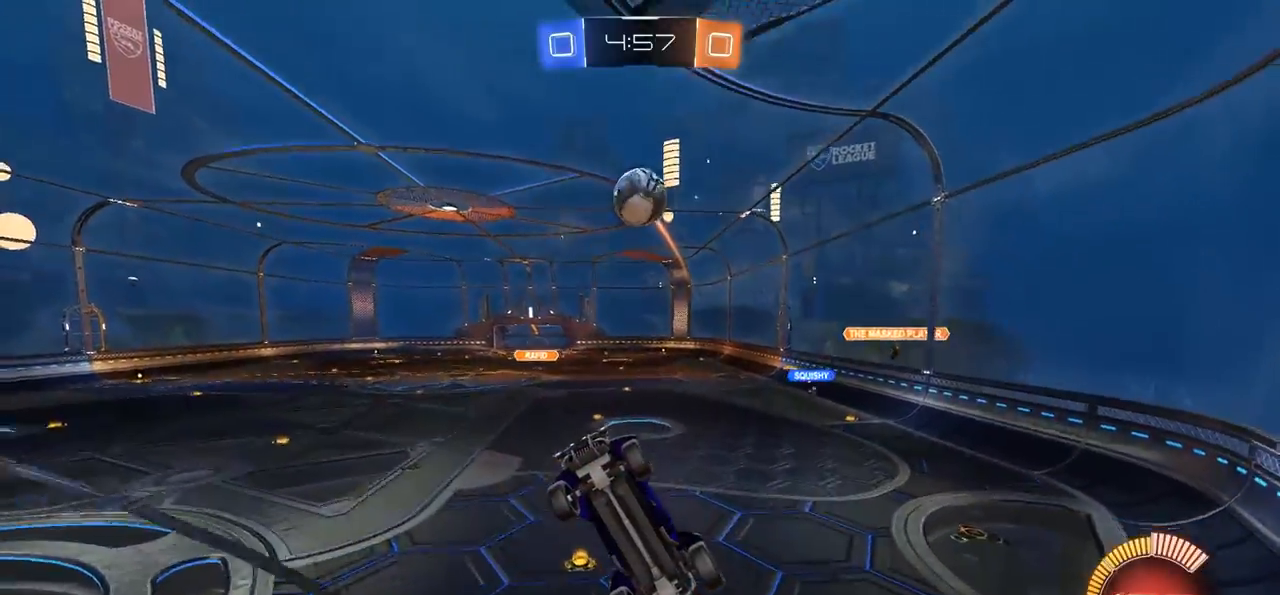
{"buttons": ["R2"], "left_stick": "right", "right_stick": "center", "events": [[383, "left_stick", "right"]]}
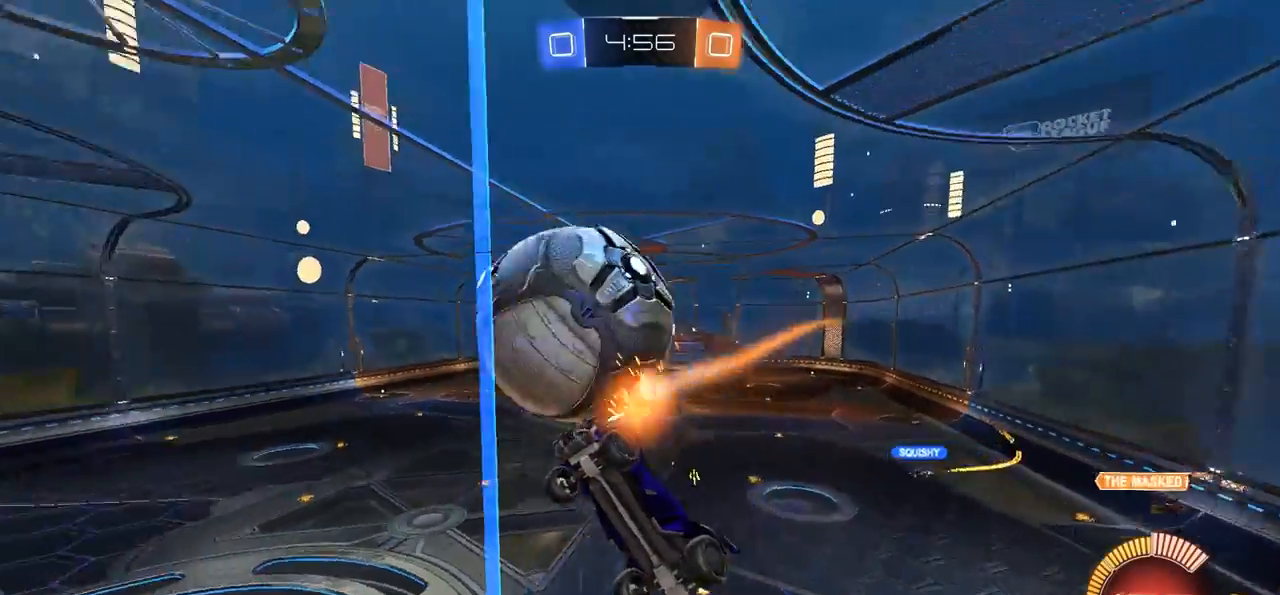
{"buttons": ["CIRCLE", "R2"], "left_stick": "center", "right_stick": "center", "events": [[183, "left_stick", "center"], [317, "left_stick", "right"], [450, "CIRCLE", "down"], [467, "left_stick", "center"]]}
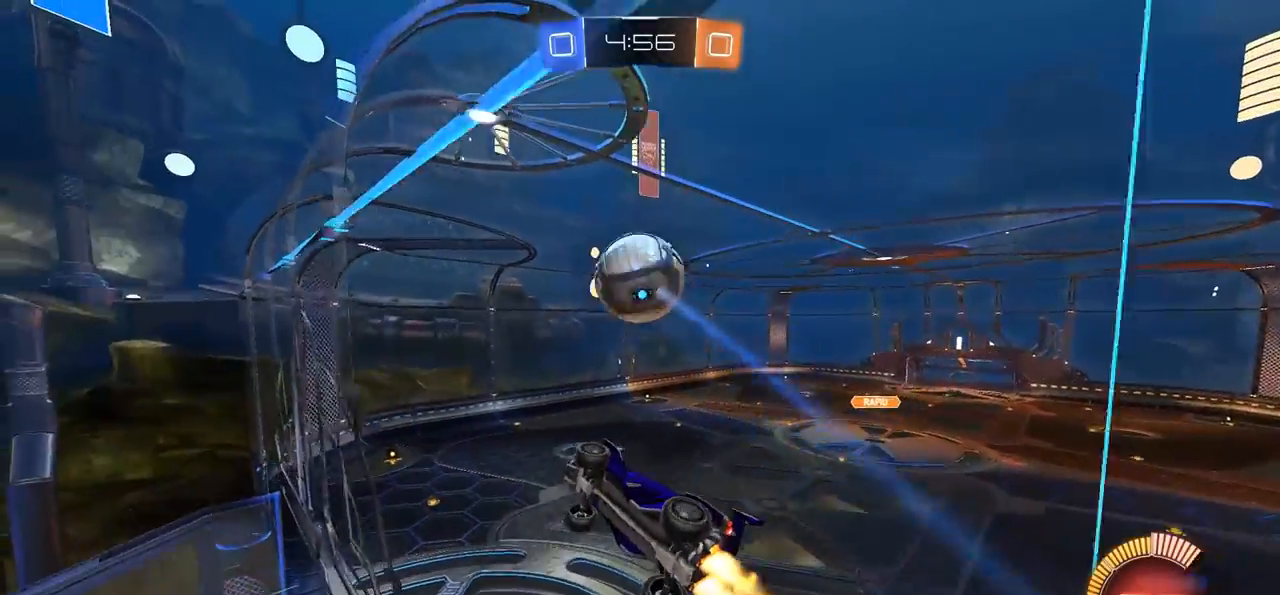
{"buttons": ["CROSS", "CIRCLE", "SQUARE", "R2"], "left_stick": "left", "right_stick": "center", "events": [[150, "CROSS", "down"], [183, "SQUARE", "down"], [183, "left_stick", "down-left"], [383, "left_stick", "left"]]}
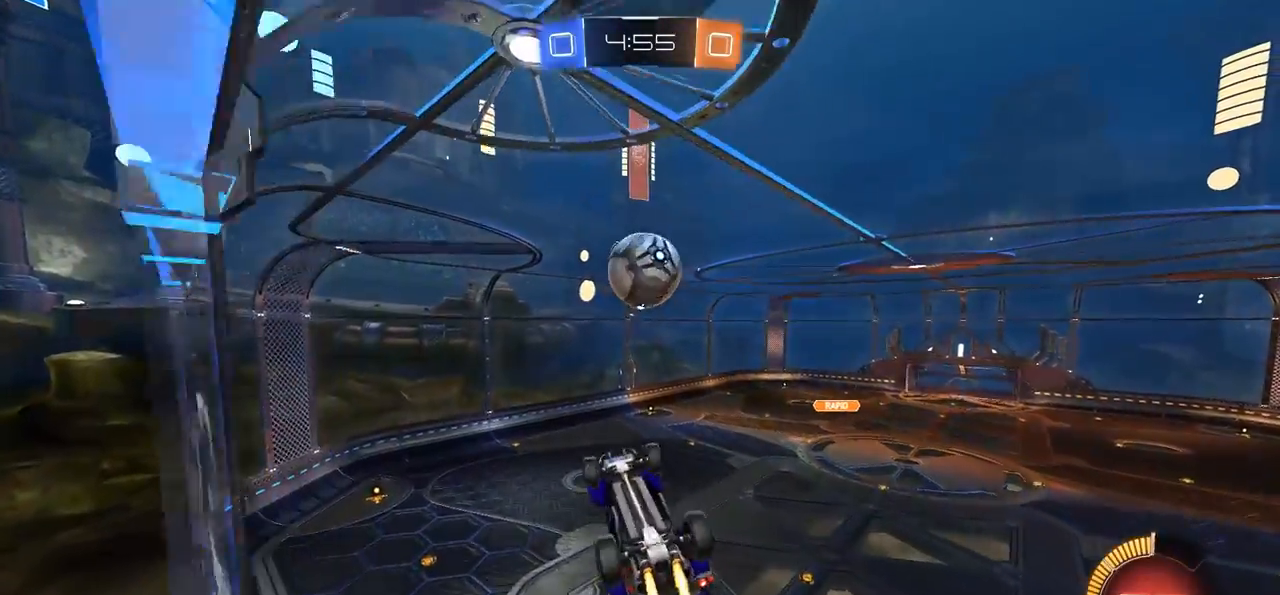
{"buttons": ["CIRCLE"], "left_stick": "right", "right_stick": "center", "events": [[167, "left_stick", "right"], [383, "SQUARE", "up"], [450, "CROSS", "up"], [450, "R2", "up"]]}